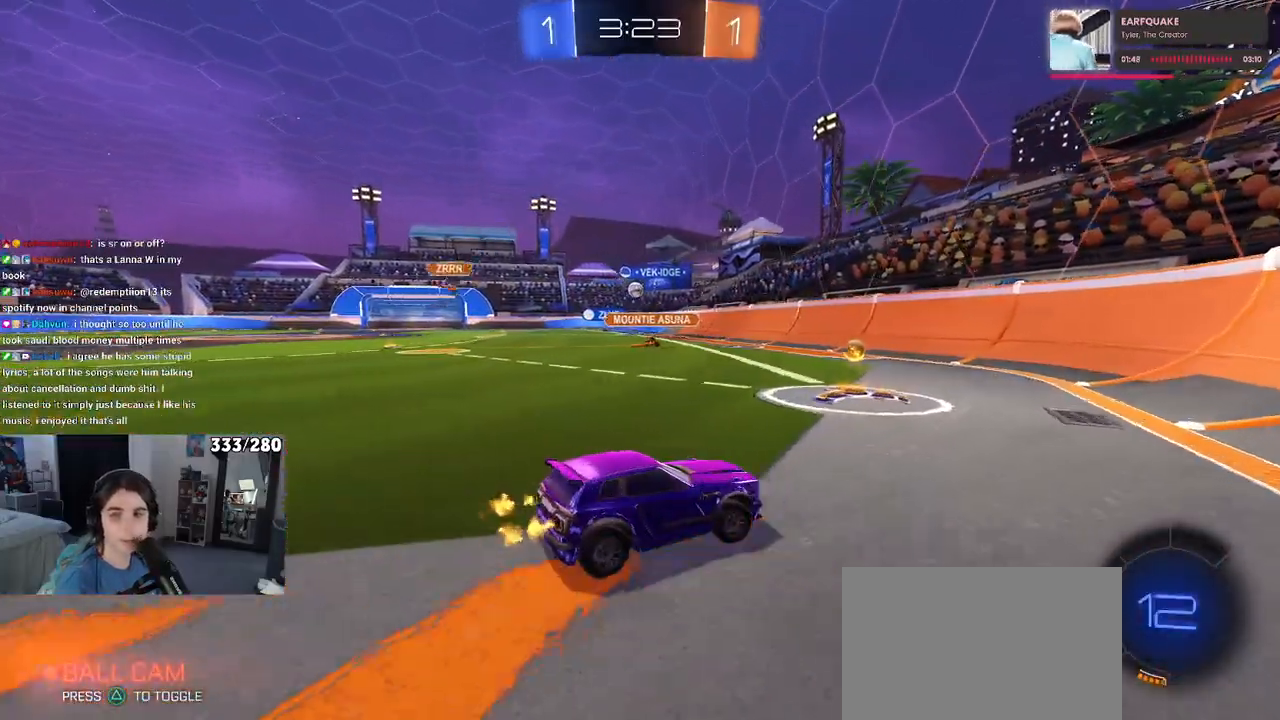
Gameplay with a controller (PlayStation layout); each line is a JSON object with the inputs held at the frame after it. "events" lists button and stick changes between this image and that frame as [ms after this image, input, new state], when the widget could be followed in between. Not read: R2.
{"buttons": [], "left_stick": "right", "right_stick": "center", "events": [[283, "left_stick", "center"], [400, "left_stick", "right"]]}
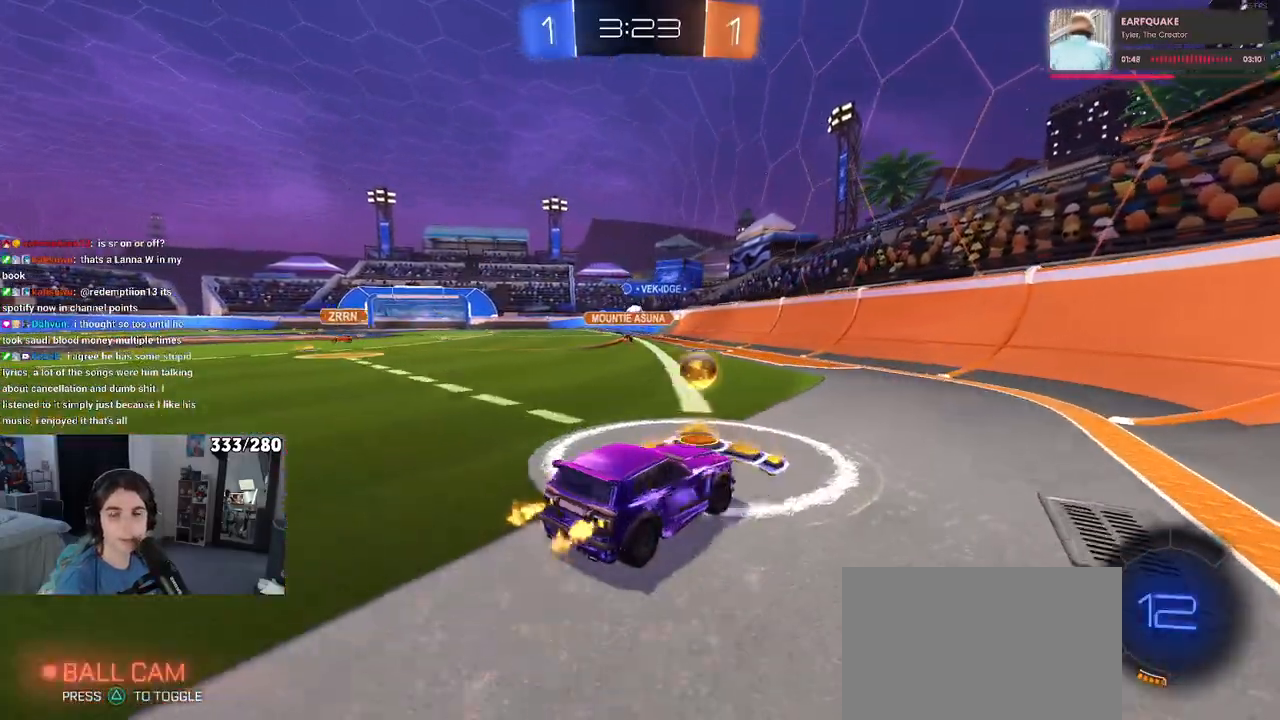
{"buttons": ["R1"], "left_stick": "left", "right_stick": "center", "events": [[67, "left_stick", "center"], [133, "left_stick", "left"], [500, "R1", "down"]]}
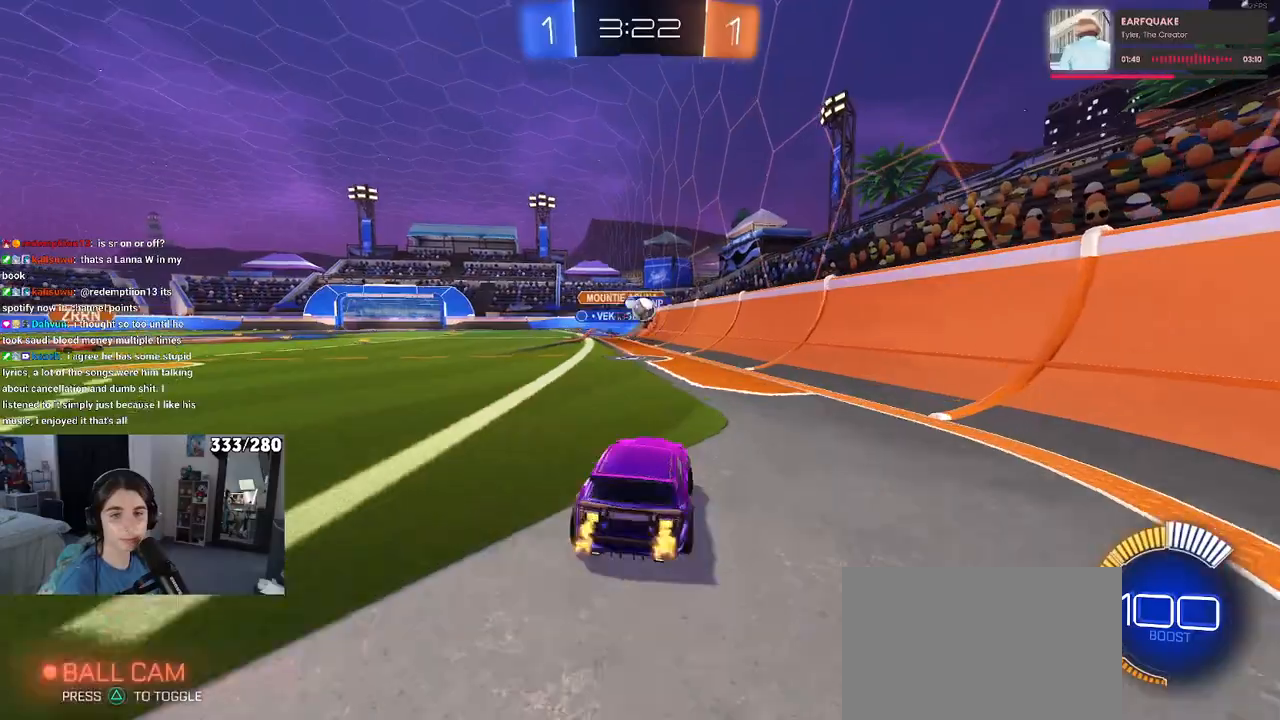
{"buttons": ["R1"], "left_stick": "left", "right_stick": "center", "events": [[150, "left_stick", "center"], [317, "left_stick", "left"]]}
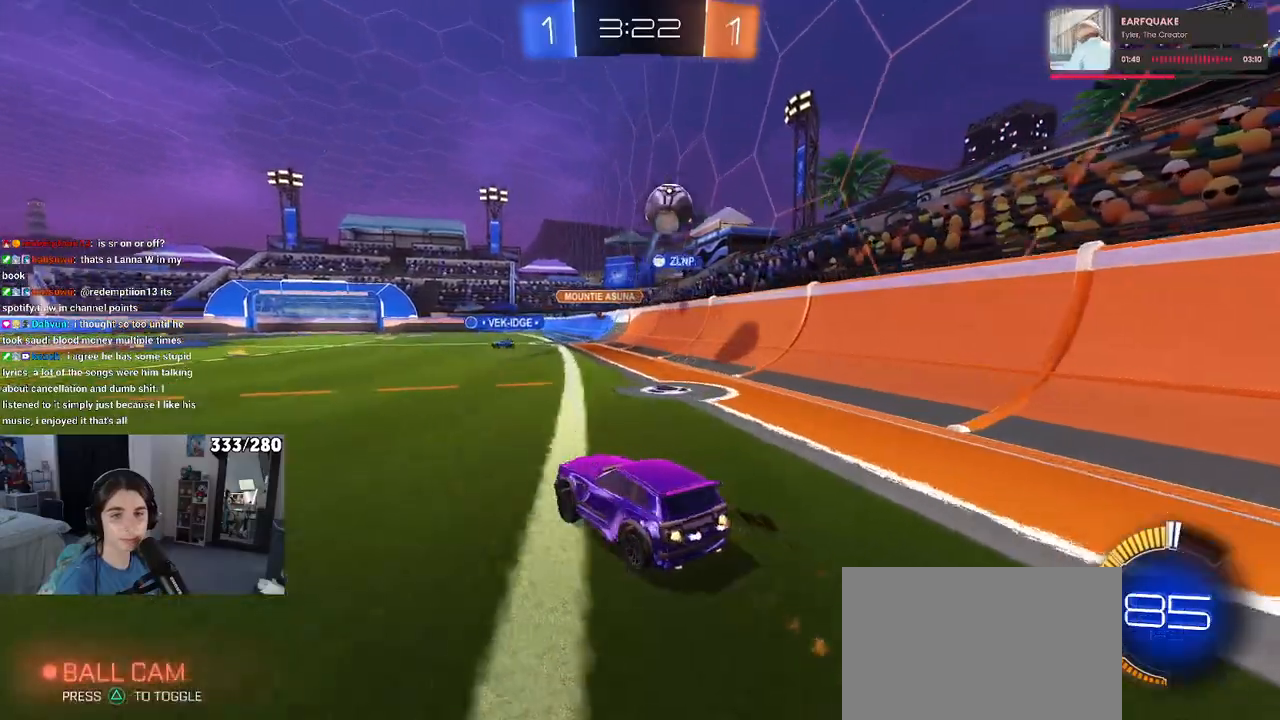
{"buttons": ["SQUARE"], "left_stick": "down-left", "right_stick": "center", "events": [[17, "left_stick", "center"], [33, "CROSS", "down"], [133, "CROSS", "up"], [133, "left_stick", "up-left"], [217, "CROSS", "down"], [267, "SQUARE", "down"], [300, "CROSS", "up"], [300, "left_stick", "down-left"], [467, "R1", "up"]]}
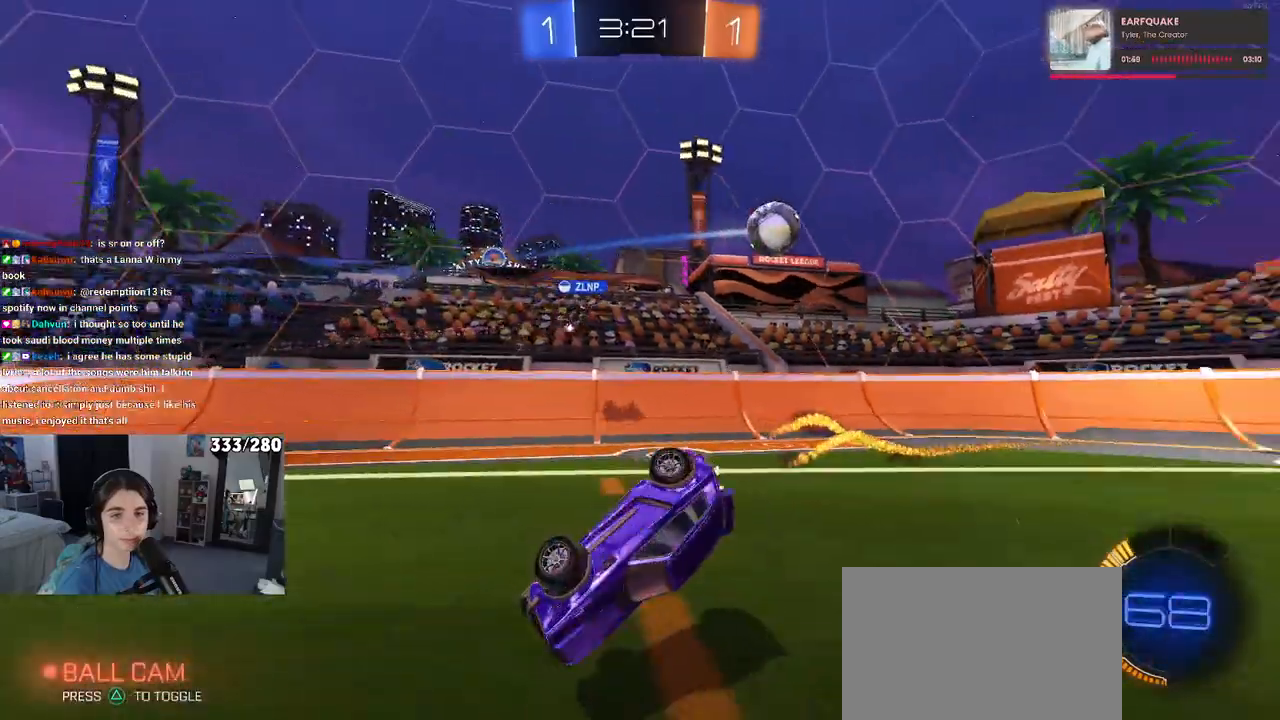
{"buttons": ["SQUARE"], "left_stick": "down-left", "right_stick": "center", "events": []}
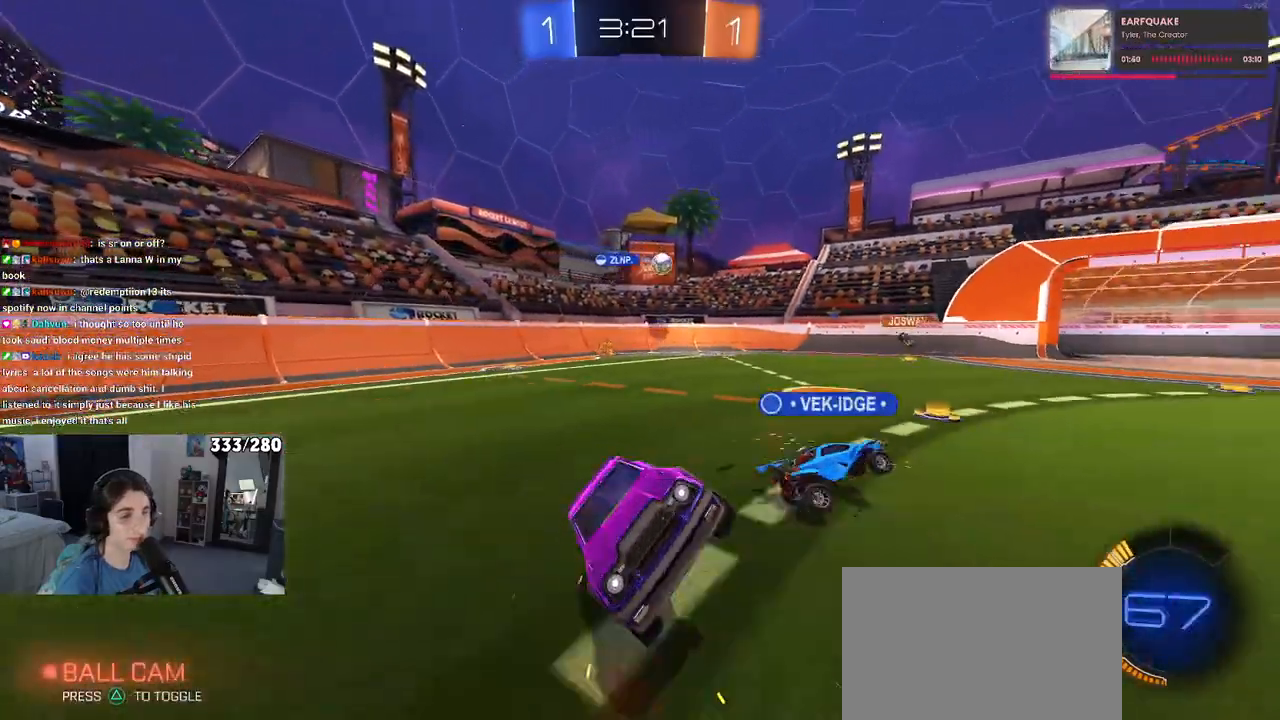
{"buttons": [], "left_stick": "center", "right_stick": "center", "events": [[50, "SQUARE", "up"], [83, "left_stick", "center"]]}
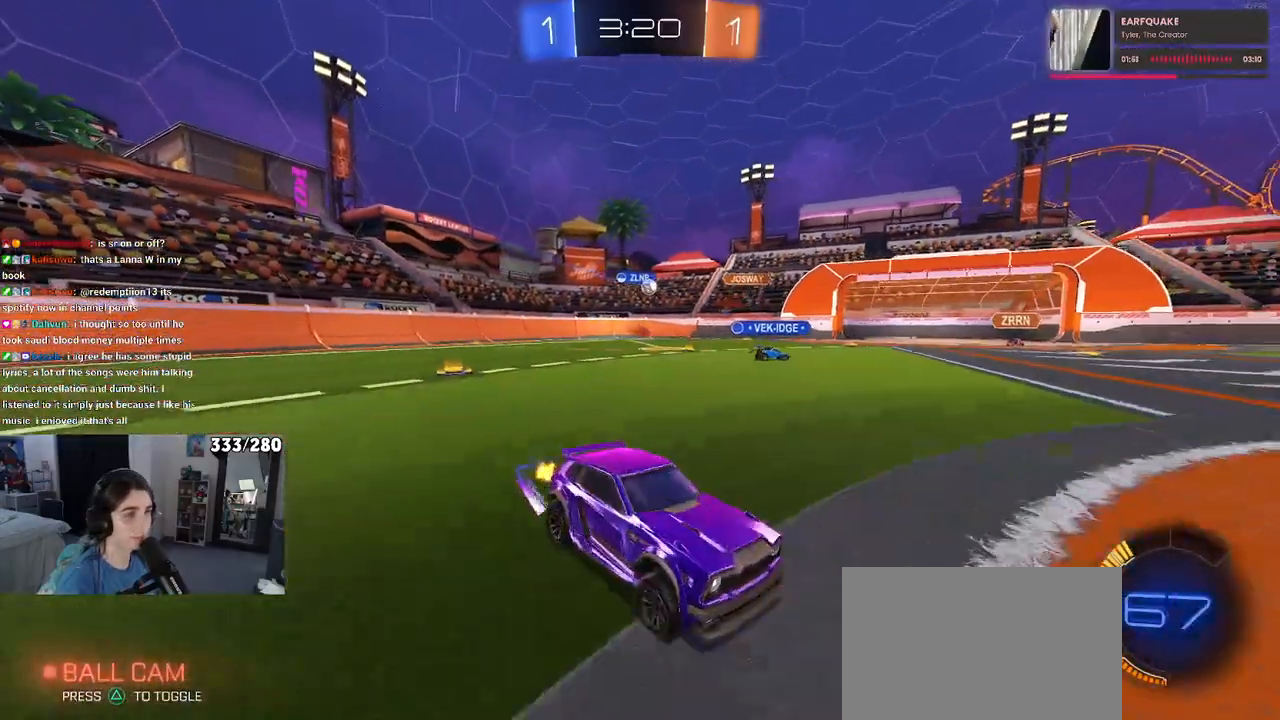
{"buttons": [], "left_stick": "center", "right_stick": "center", "events": []}
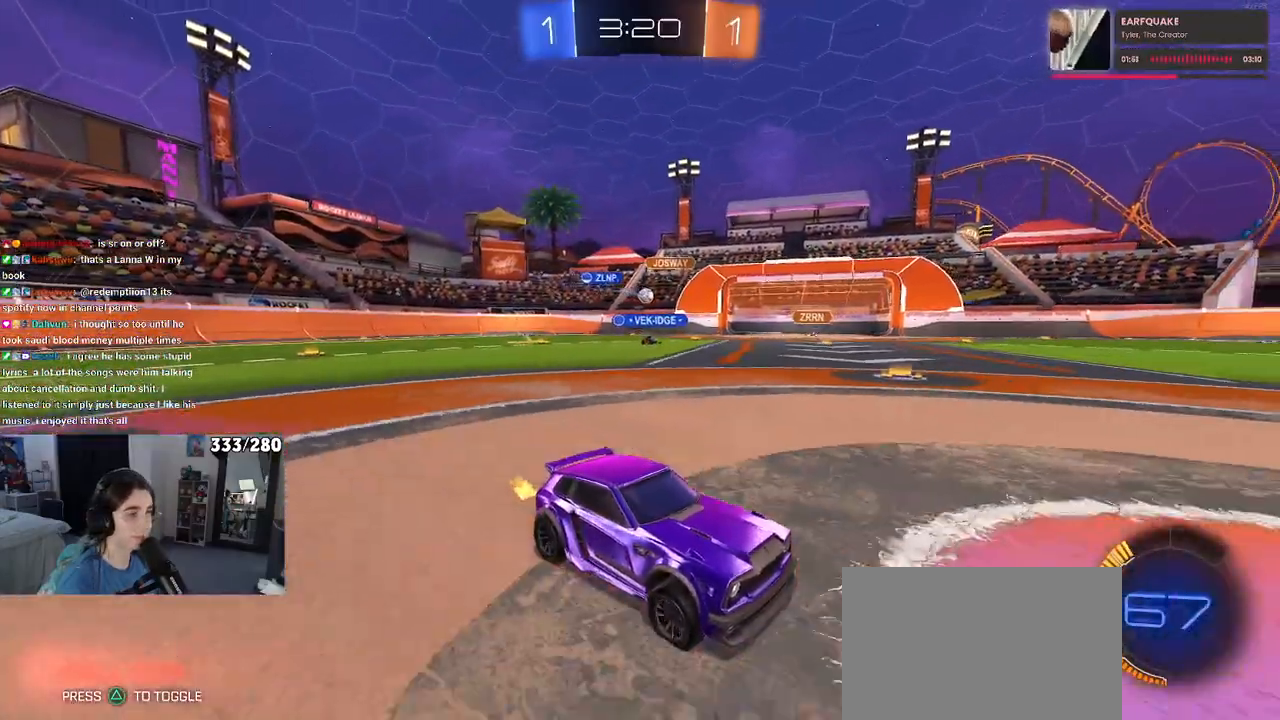
{"buttons": [], "left_stick": "down-right", "right_stick": "center", "events": [[300, "left_stick", "right"], [367, "left_stick", "down-right"]]}
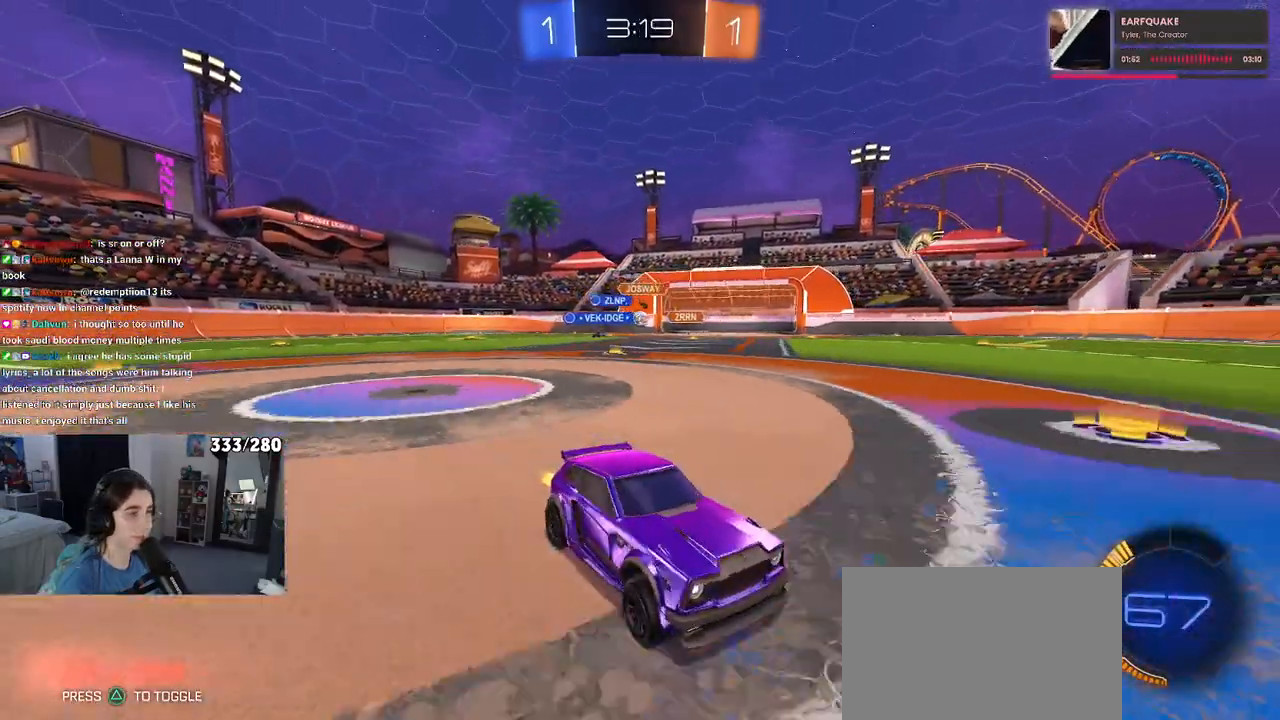
{"buttons": [], "left_stick": "center", "right_stick": "center", "events": [[267, "left_stick", "right"], [483, "left_stick", "center"]]}
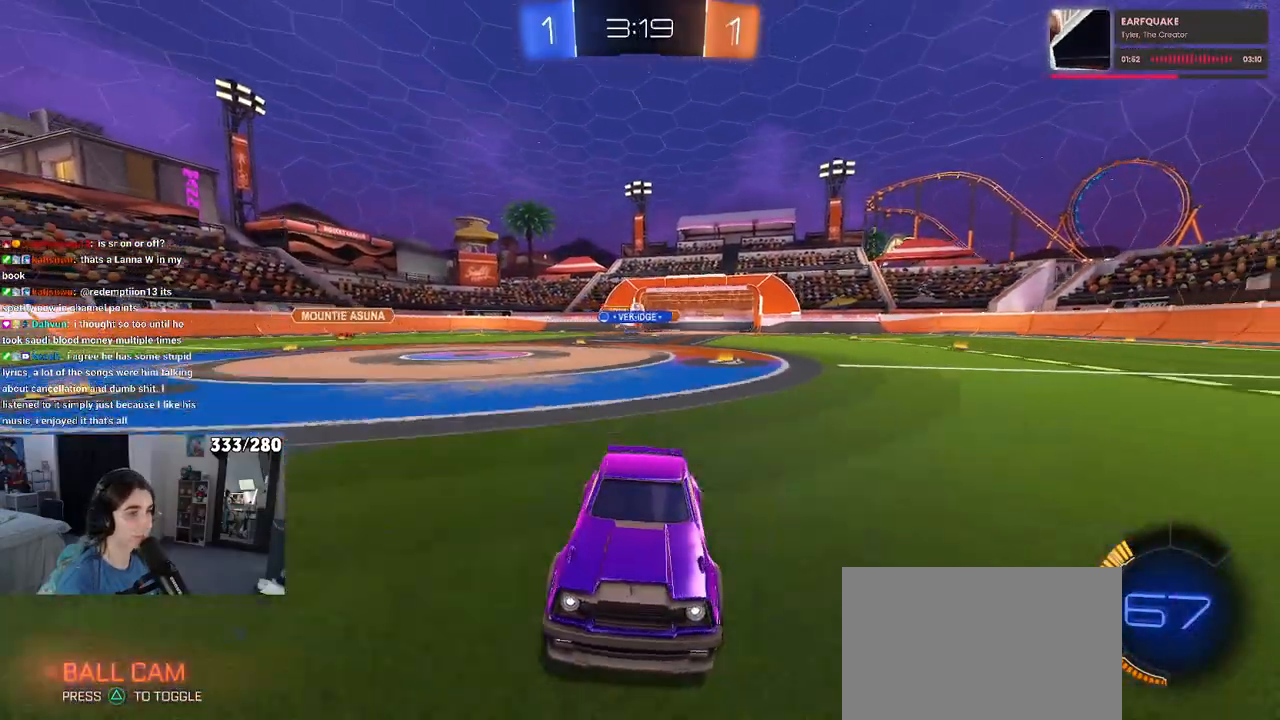
{"buttons": [], "left_stick": "right", "right_stick": "center", "events": [[33, "left_stick", "left"], [150, "left_stick", "center"], [267, "left_stick", "right"]]}
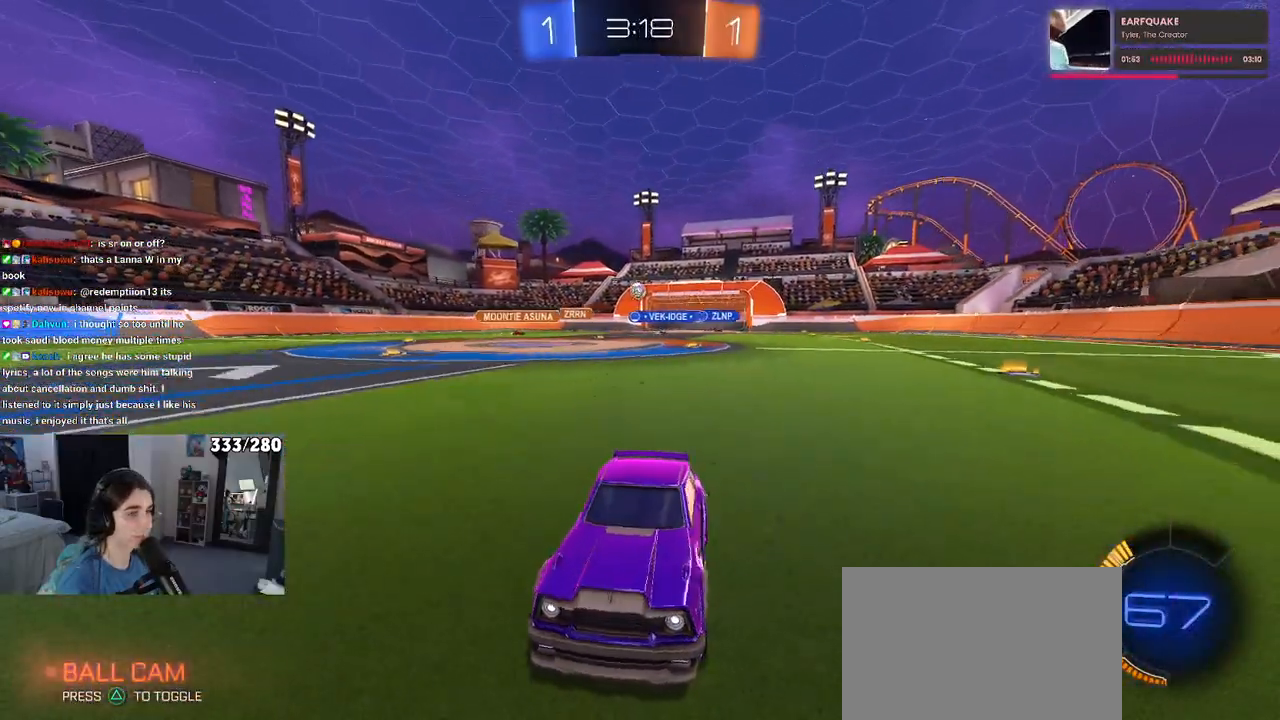
{"buttons": [], "left_stick": "right", "right_stick": "center", "events": [[33, "SQUARE", "down"], [267, "SQUARE", "up"]]}
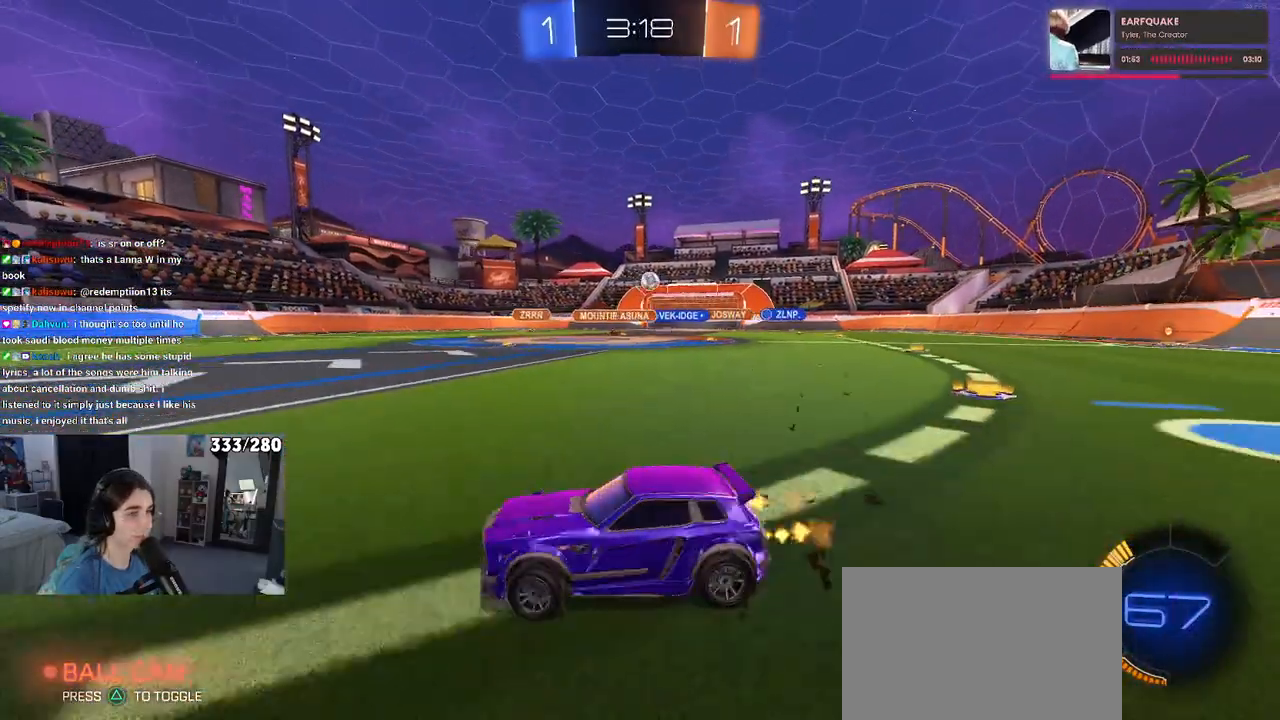
{"buttons": ["R1"], "left_stick": "right", "right_stick": "center", "events": [[500, "R1", "down"]]}
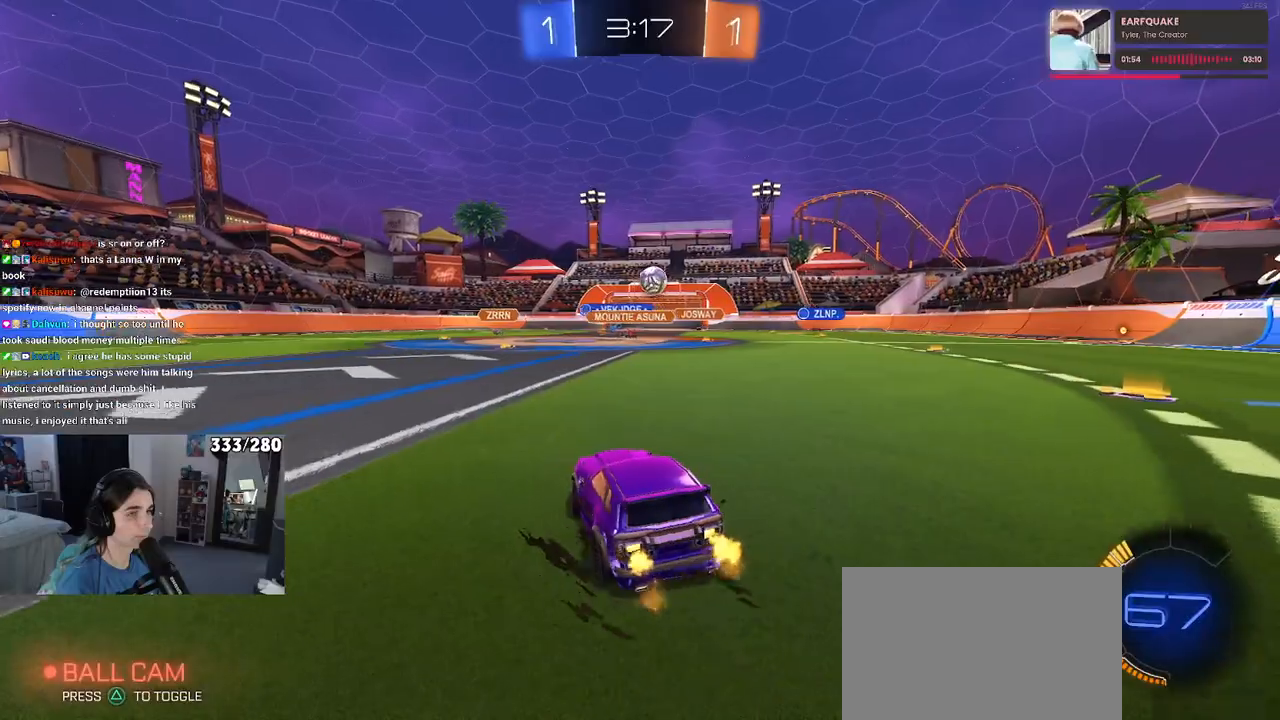
{"buttons": ["CROSS", "R1"], "left_stick": "left", "right_stick": "center", "events": [[300, "left_stick", "center"], [450, "left_stick", "left"], [500, "CROSS", "down"]]}
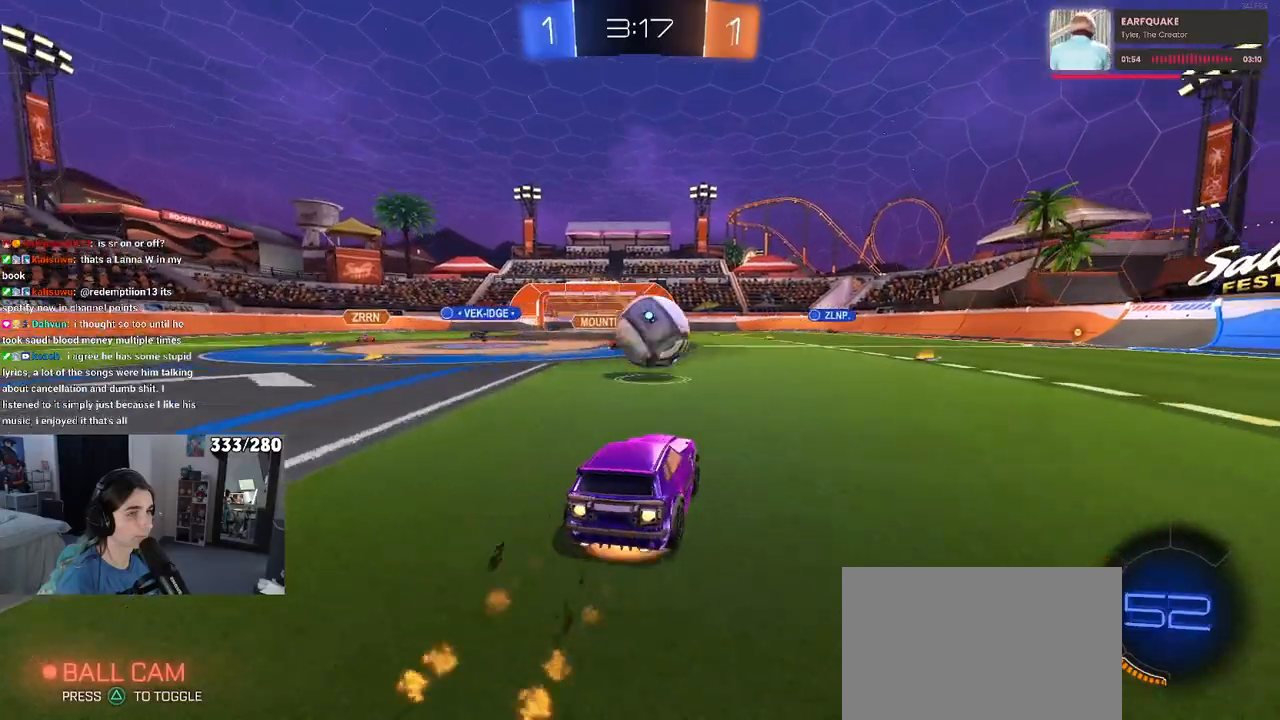
{"buttons": ["SQUARE", "R1"], "left_stick": "down", "right_stick": "center", "events": [[83, "left_stick", "down"], [133, "left_stick", "right"], [150, "CROSS", "up"], [217, "CROSS", "down"], [267, "left_stick", "down"], [300, "SQUARE", "down"], [317, "CROSS", "up"]]}
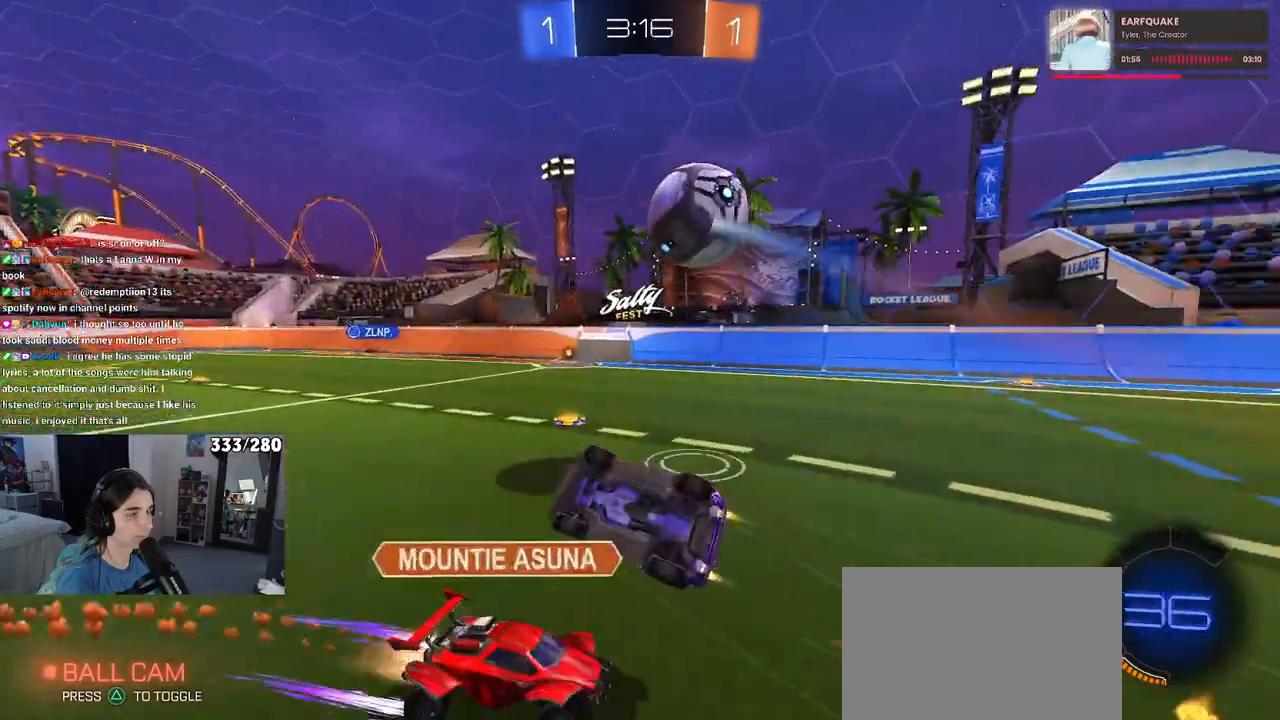
{"buttons": ["SQUARE"], "left_stick": "down-right", "right_stick": "center", "events": [[117, "R1", "up"], [233, "left_stick", "down-right"]]}
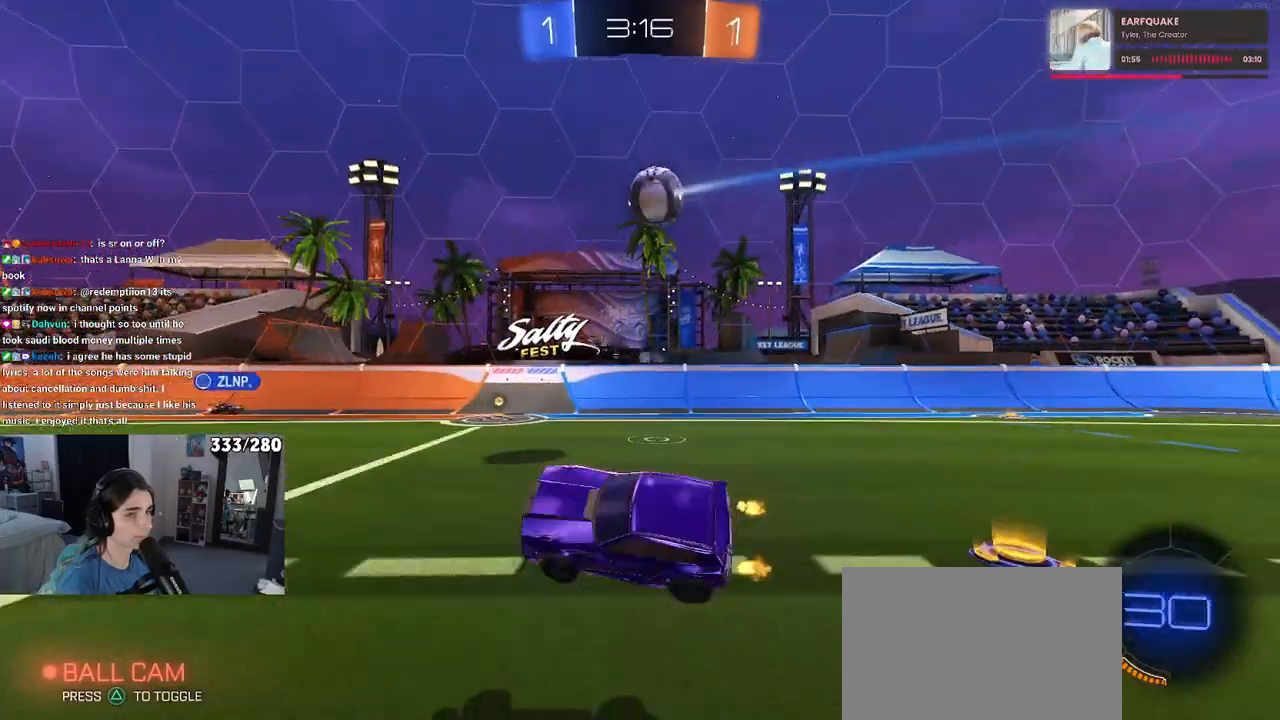
{"buttons": ["L2"], "left_stick": "left", "right_stick": "center", "events": [[17, "SQUARE", "up"], [100, "left_stick", "center"], [150, "left_stick", "left"], [317, "L2", "down"]]}
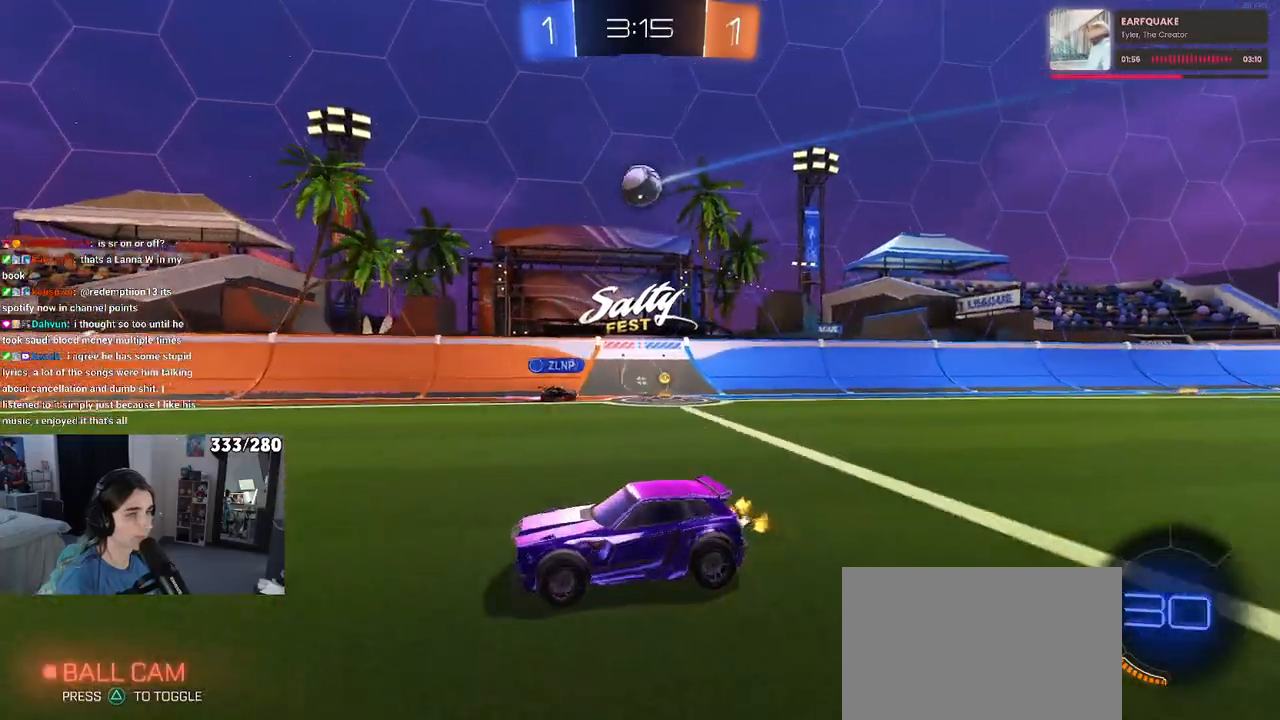
{"buttons": [], "left_stick": "center", "right_stick": "center", "events": [[100, "left_stick", "center"], [250, "left_stick", "right"], [267, "L2", "up"], [433, "left_stick", "center"]]}
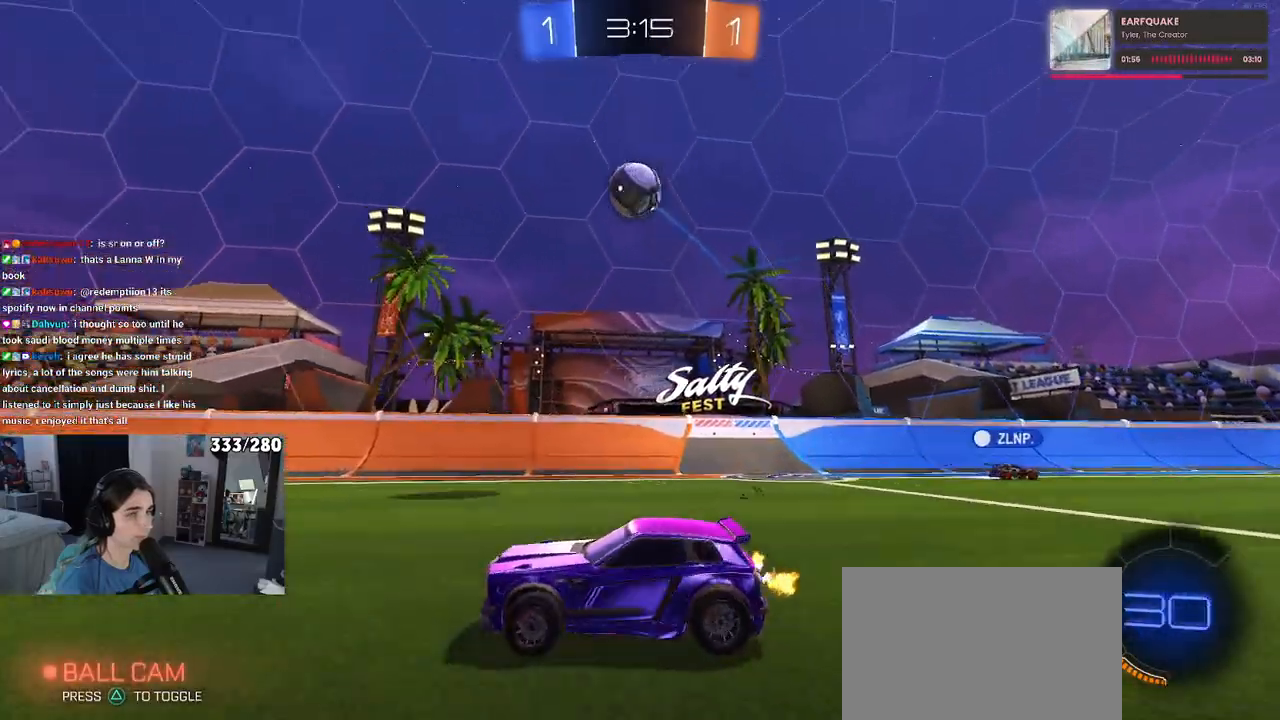
{"buttons": ["L1", "R1"], "left_stick": "down", "right_stick": "center", "events": [[17, "left_stick", "down-right"], [33, "CROSS", "down"], [200, "CROSS", "up"], [200, "left_stick", "center"], [233, "CROSS", "down"], [350, "left_stick", "down"], [400, "CROSS", "up"], [433, "L1", "down"], [450, "R1", "down"]]}
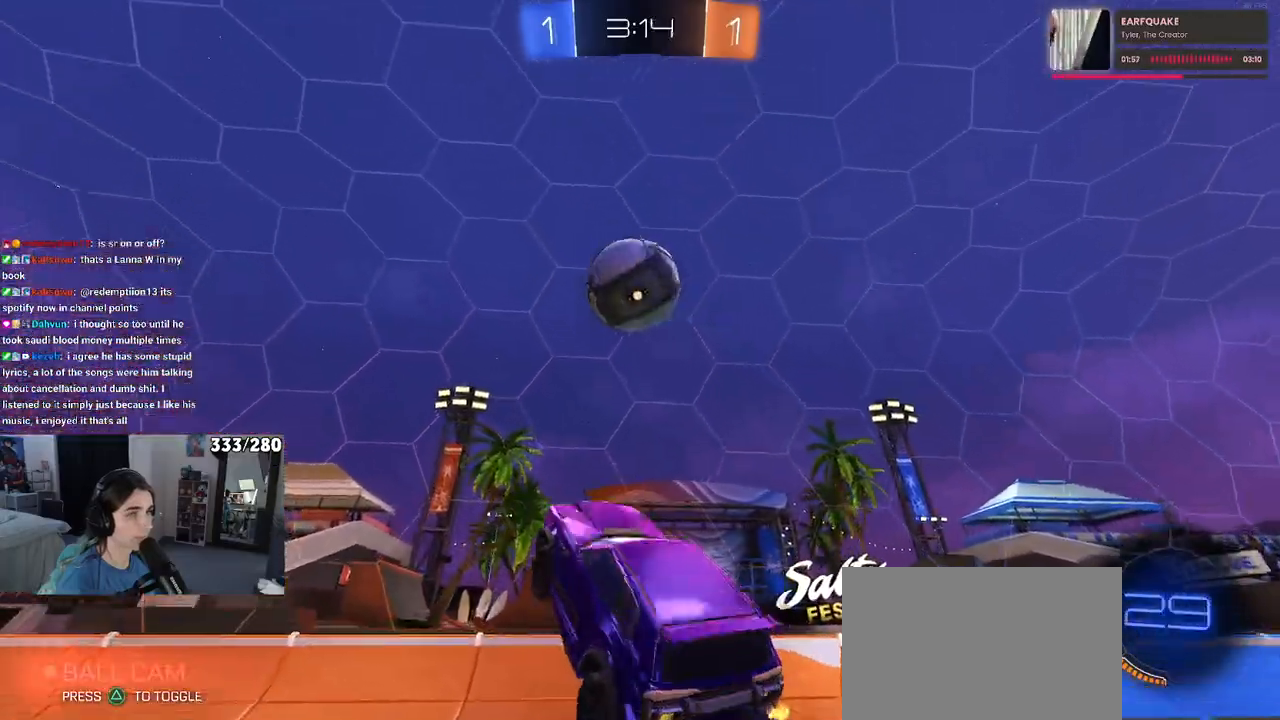
{"buttons": ["L1"], "left_stick": "down", "right_stick": "center", "events": [[17, "L1", "up"], [183, "left_stick", "center"], [300, "R1", "up"], [333, "left_stick", "down"], [383, "L1", "down"]]}
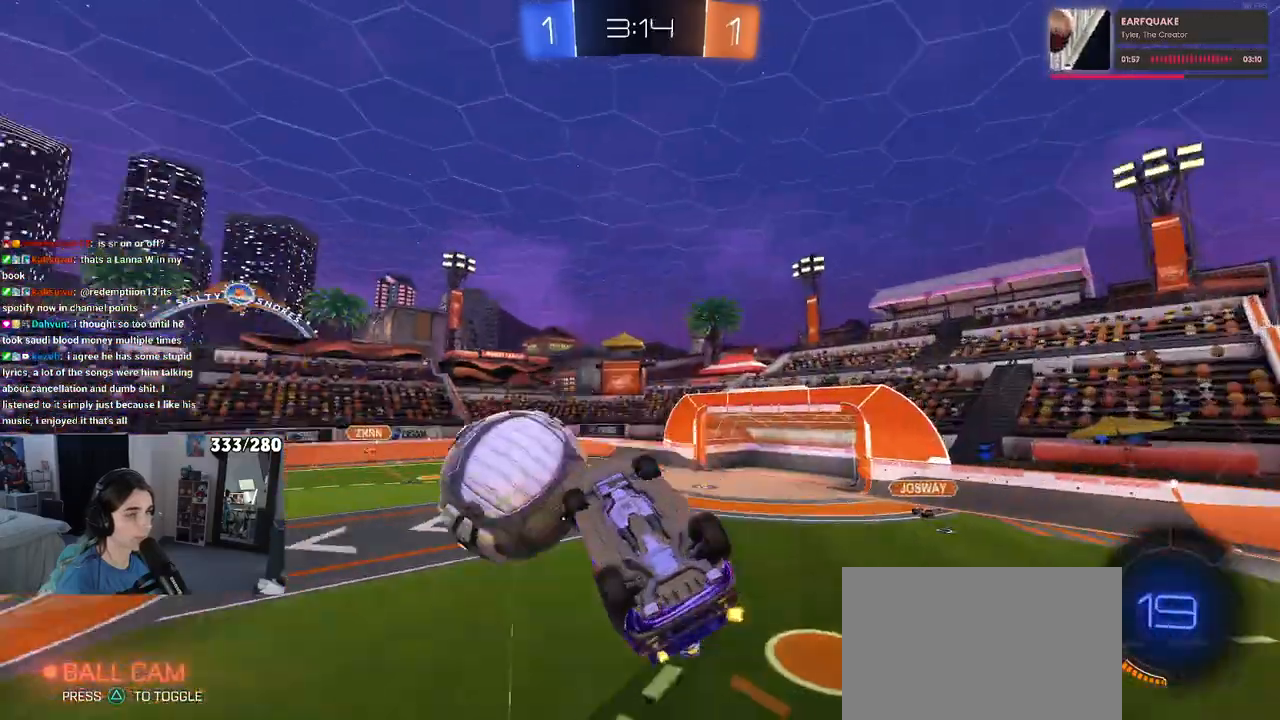
{"buttons": ["SQUARE", "R1"], "left_stick": "left", "right_stick": "center", "events": [[17, "left_stick", "down-right"], [50, "L1", "up"], [133, "left_stick", "right"], [250, "R1", "down"], [267, "left_stick", "center"], [350, "left_stick", "left"], [367, "SQUARE", "down"]]}
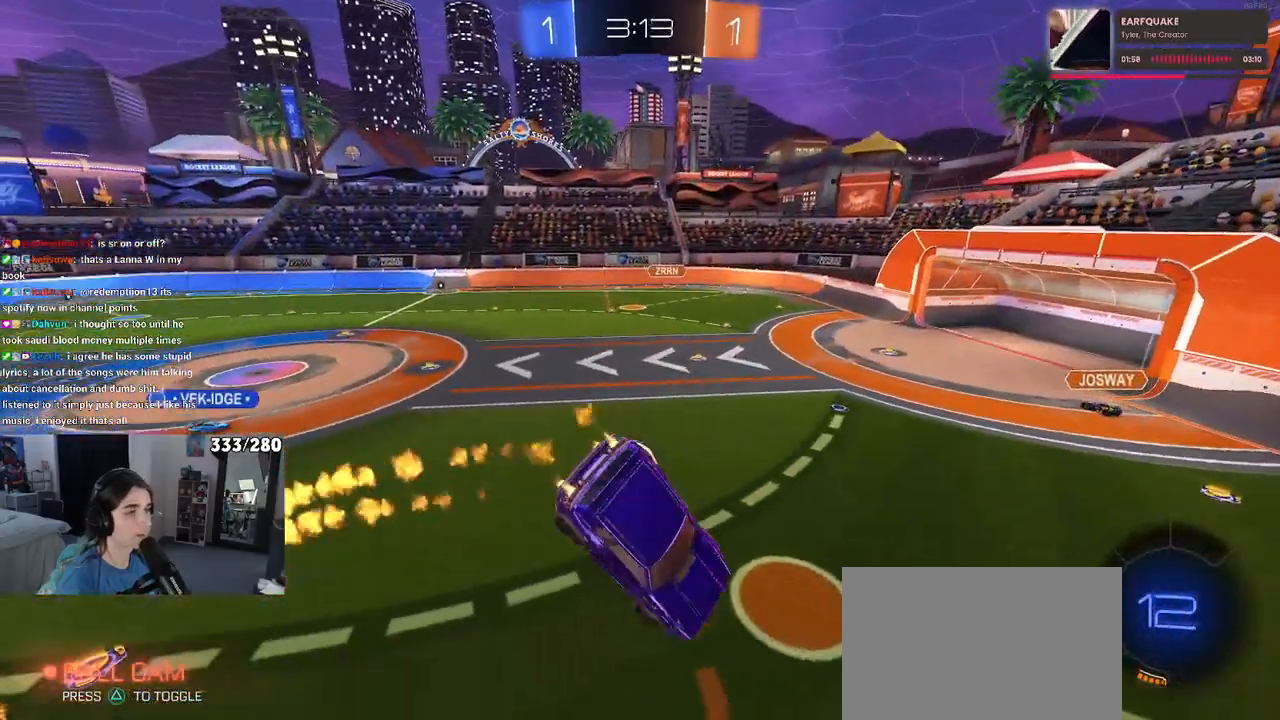
{"buttons": [], "left_stick": "center", "right_stick": "center", "events": [[83, "left_stick", "center"], [117, "R1", "up"], [150, "SQUARE", "up"]]}
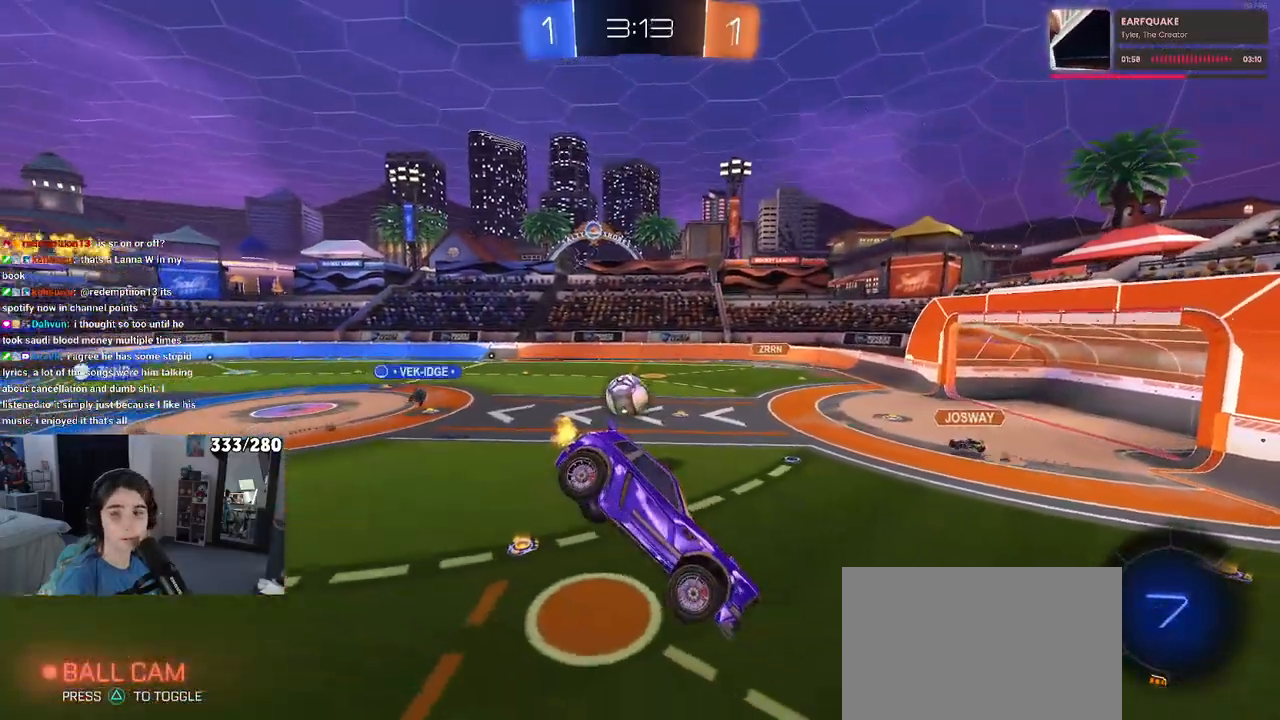
{"buttons": [], "left_stick": "center", "right_stick": "center", "events": [[50, "left_stick", "down-right"], [67, "SQUARE", "down"], [183, "left_stick", "center"], [200, "SQUARE", "up"]]}
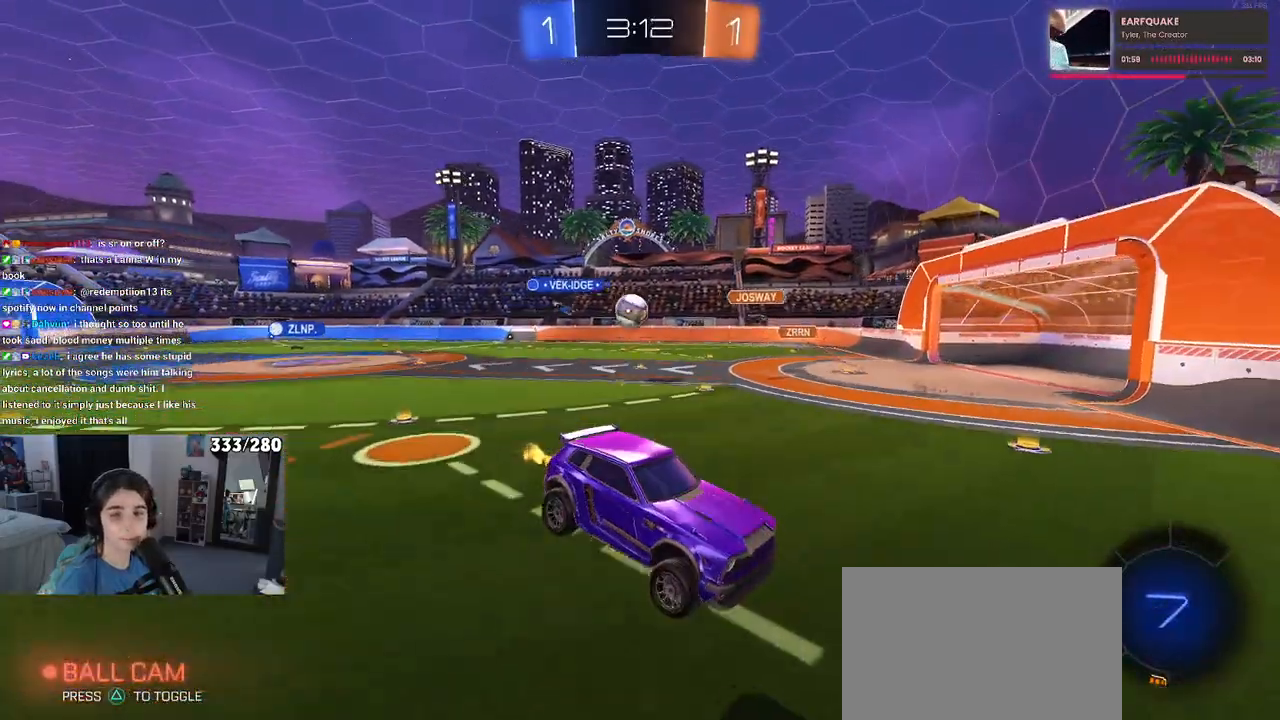
{"buttons": ["SQUARE"], "left_stick": "down-right", "right_stick": "center", "events": [[317, "left_stick", "down-right"], [400, "SQUARE", "down"]]}
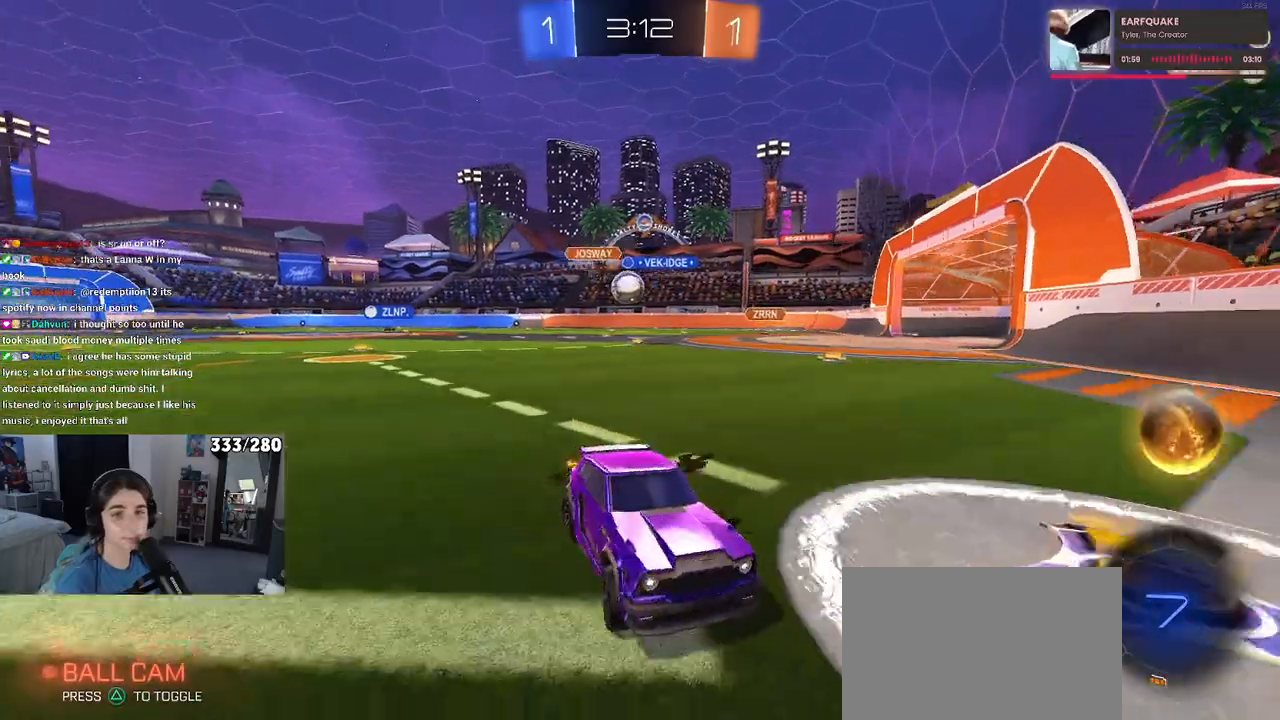
{"buttons": [], "left_stick": "down-right", "right_stick": "center", "events": [[67, "SQUARE", "up"]]}
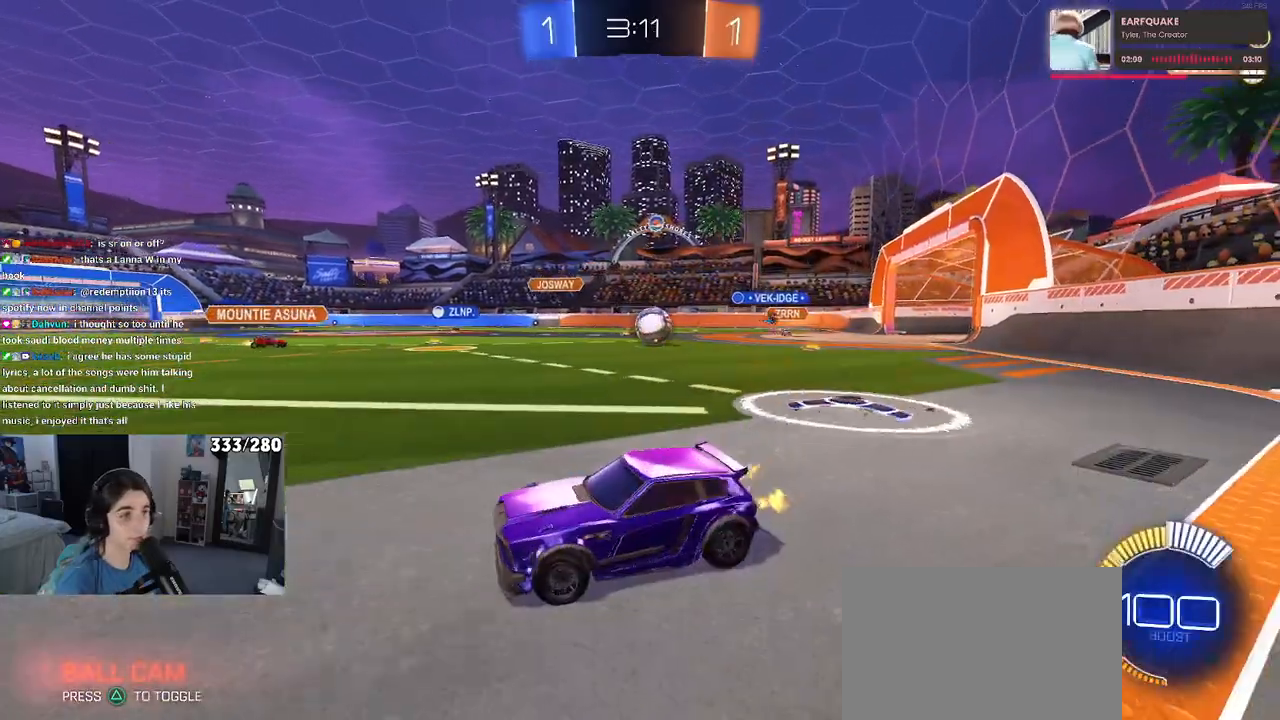
{"buttons": ["SQUARE"], "left_stick": "left", "right_stick": "center", "events": [[250, "left_stick", "left"], [367, "SQUARE", "down"]]}
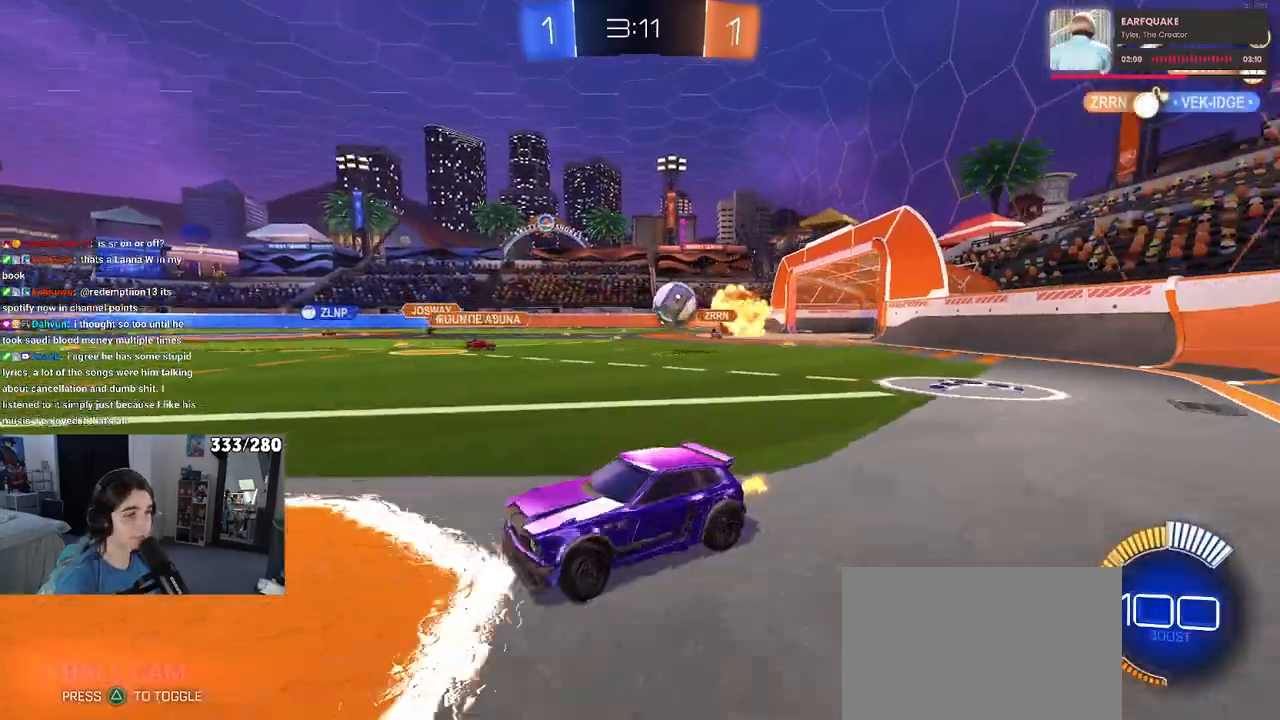
{"buttons": [], "left_stick": "left", "right_stick": "center", "events": [[133, "SQUARE", "up"]]}
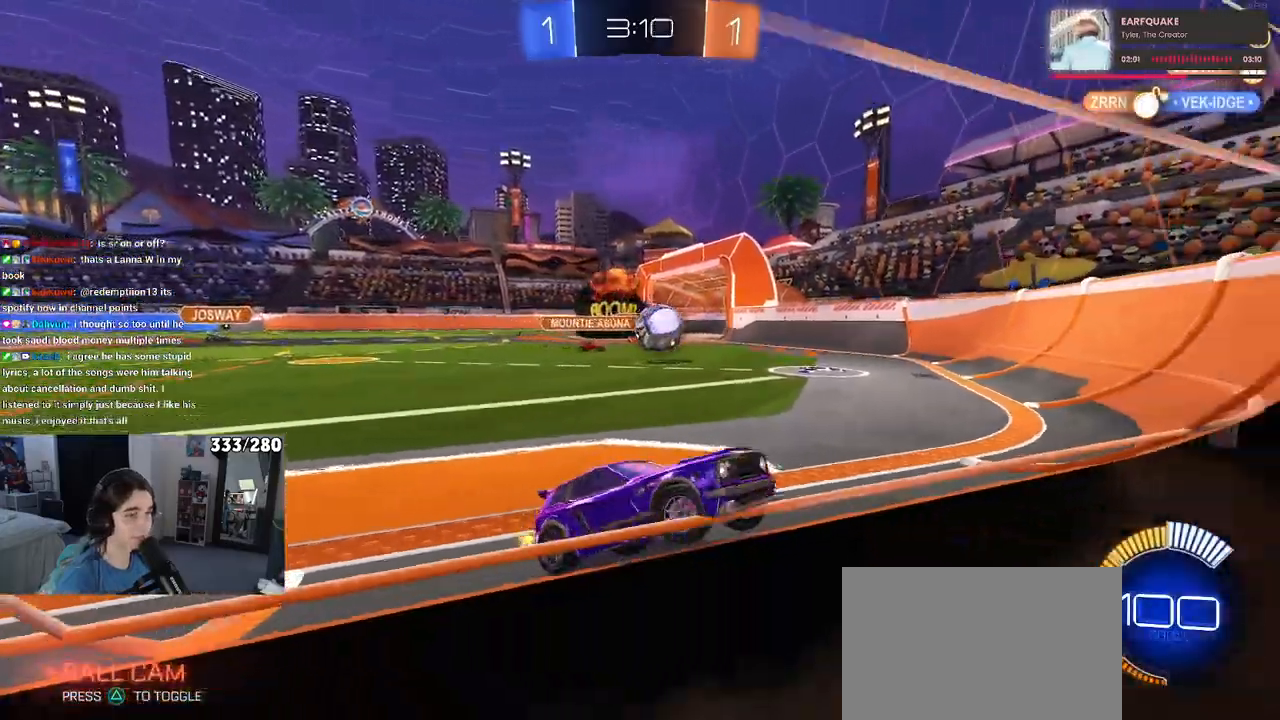
{"buttons": [], "left_stick": "down", "right_stick": "center", "events": [[350, "CROSS", "down"], [383, "left_stick", "down"], [500, "CROSS", "up"]]}
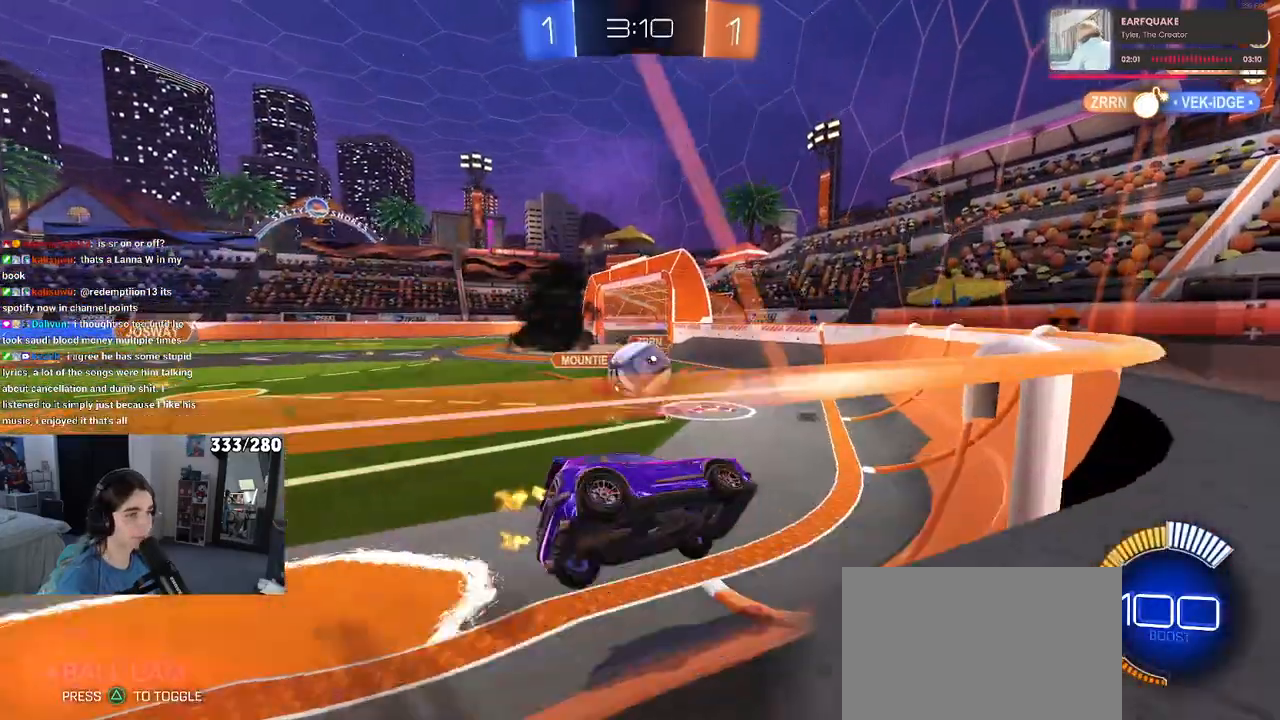
{"buttons": ["R1"], "left_stick": "down-right", "right_stick": "center", "events": [[33, "L1", "down"], [133, "L1", "up"], [133, "left_stick", "up-left"], [167, "CROSS", "down"], [283, "CROSS", "up"], [283, "left_stick", "center"], [333, "R1", "down"], [350, "left_stick", "down-right"]]}
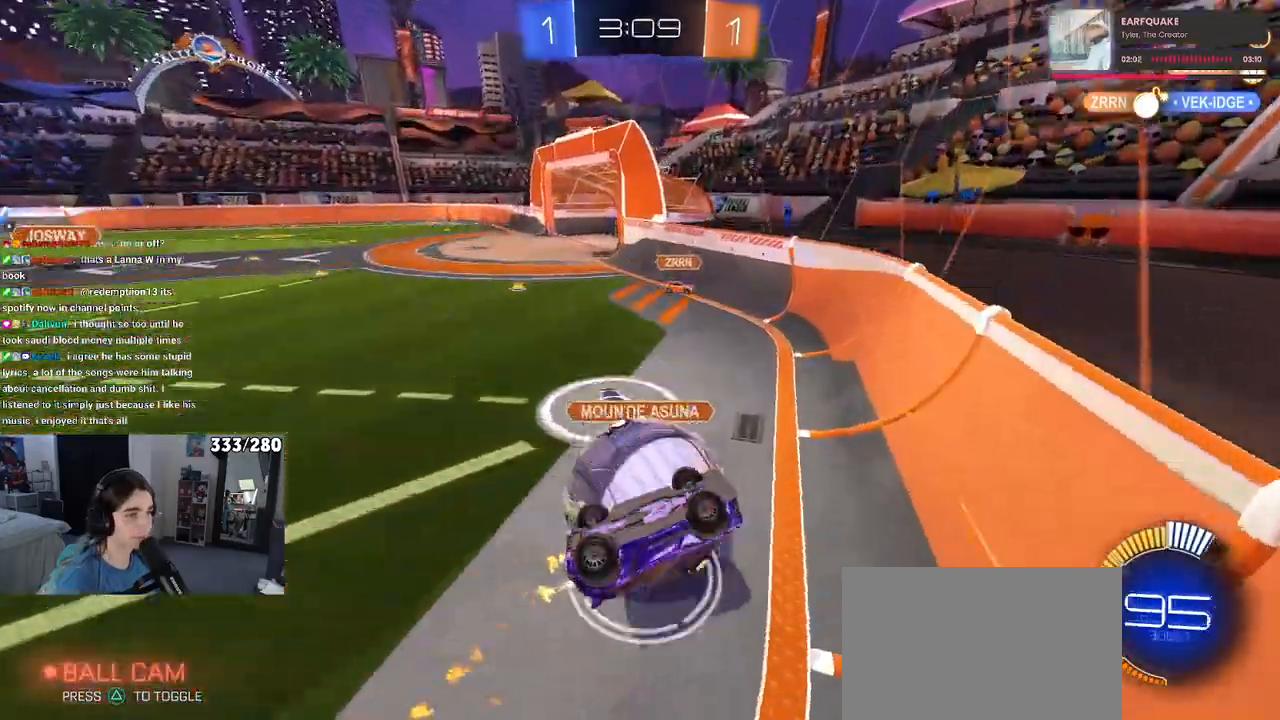
{"buttons": ["SQUARE"], "left_stick": "down-left", "right_stick": "center", "events": [[50, "R1", "up"], [150, "left_stick", "center"], [250, "left_stick", "left"], [400, "SQUARE", "down"], [400, "left_stick", "down-left"]]}
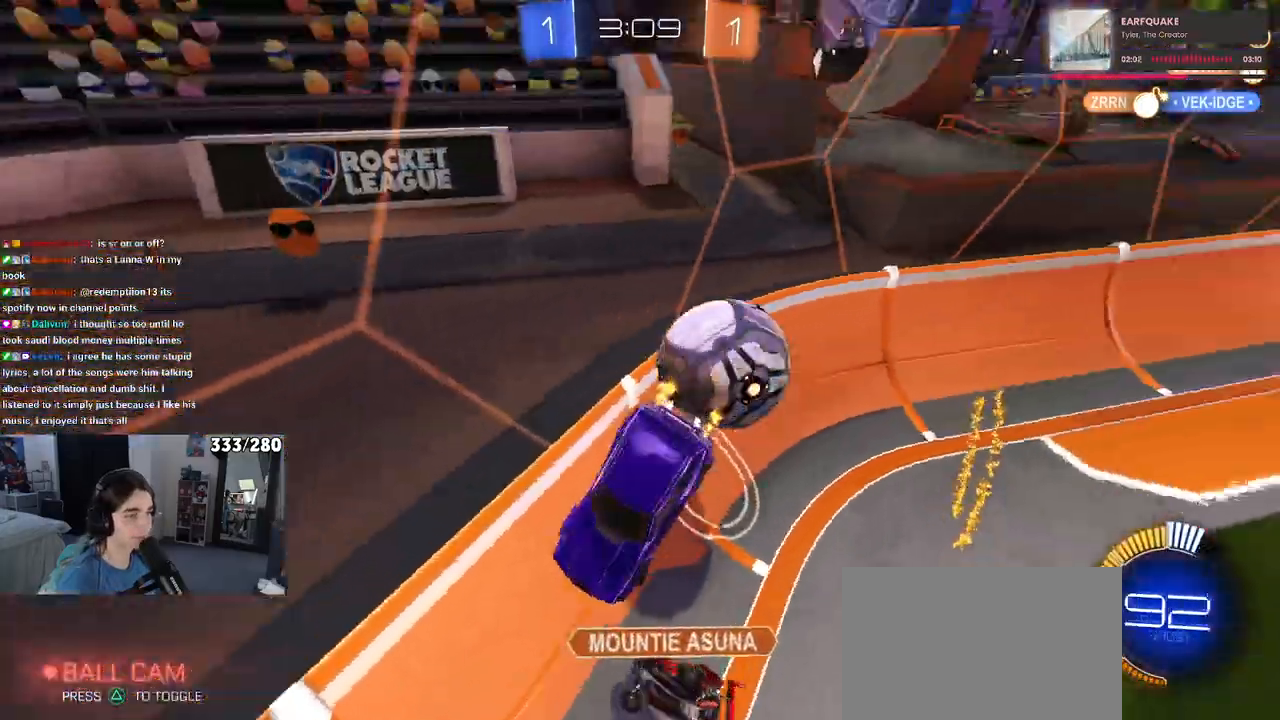
{"buttons": [], "left_stick": "left", "right_stick": "center", "events": [[117, "SQUARE", "up"], [467, "left_stick", "left"]]}